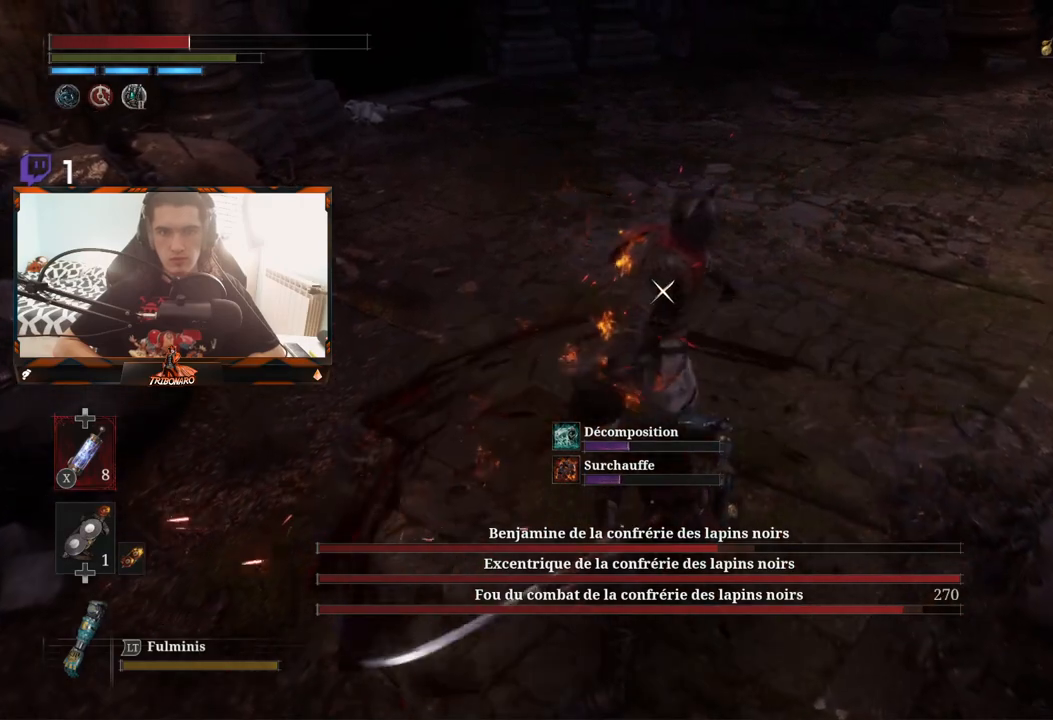
Gameplay with a controller (Xbox layout); each line is a JSON object with the inputs held at the frame after it. "events" lists button and stick changes between this image and that frame as [ms after this image, input, new state], when the widget could be followed in between.
{"buttons": [], "left_stick": "down", "right_stick": "center", "events": [[67, "R1", "up"], [150, "R1", "down"], [233, "R1", "up"], [367, "left_stick", "center"], [433, "left_stick", "down"]]}
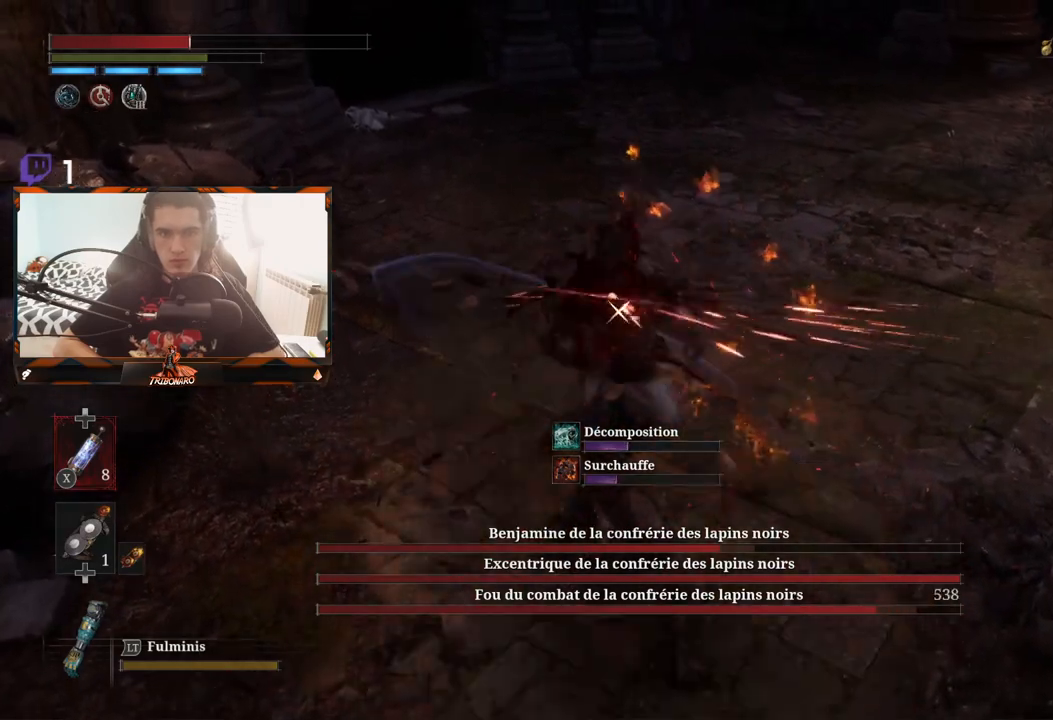
{"buttons": ["R1"], "left_stick": "up", "right_stick": "center", "events": [[67, "left_stick", "center"], [233, "left_stick", "left"], [300, "R1", "down"], [300, "left_stick", "up-left"], [400, "R1", "up"], [467, "left_stick", "up"], [483, "R1", "down"]]}
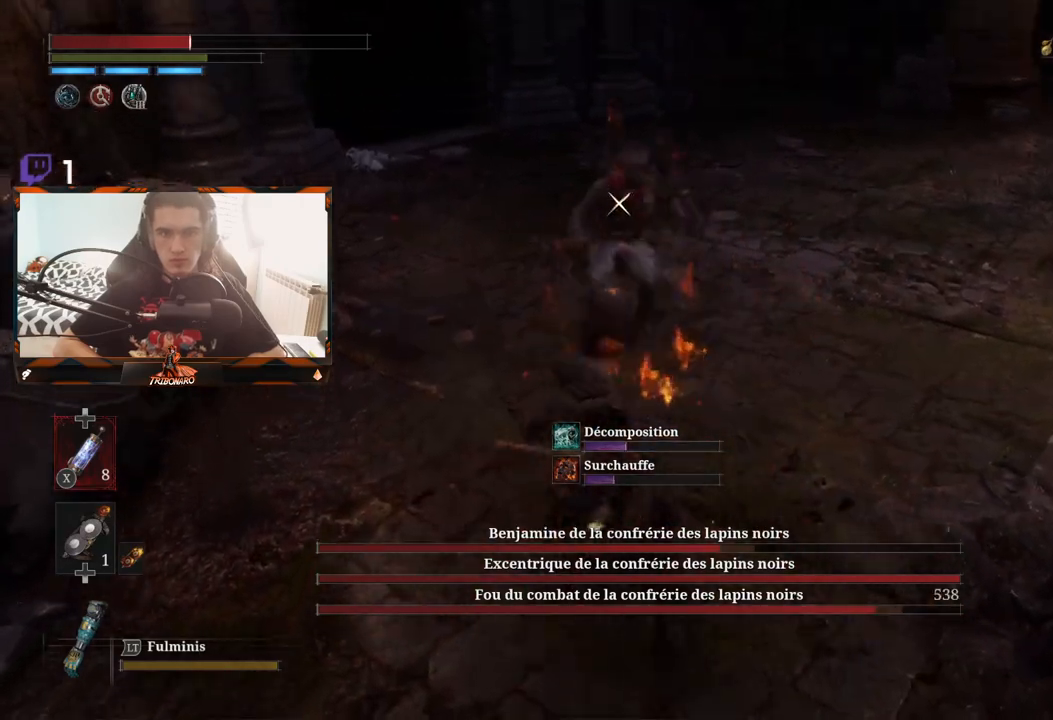
{"buttons": [], "left_stick": "center", "right_stick": "center", "events": [[67, "R1", "up"], [233, "left_stick", "center"]]}
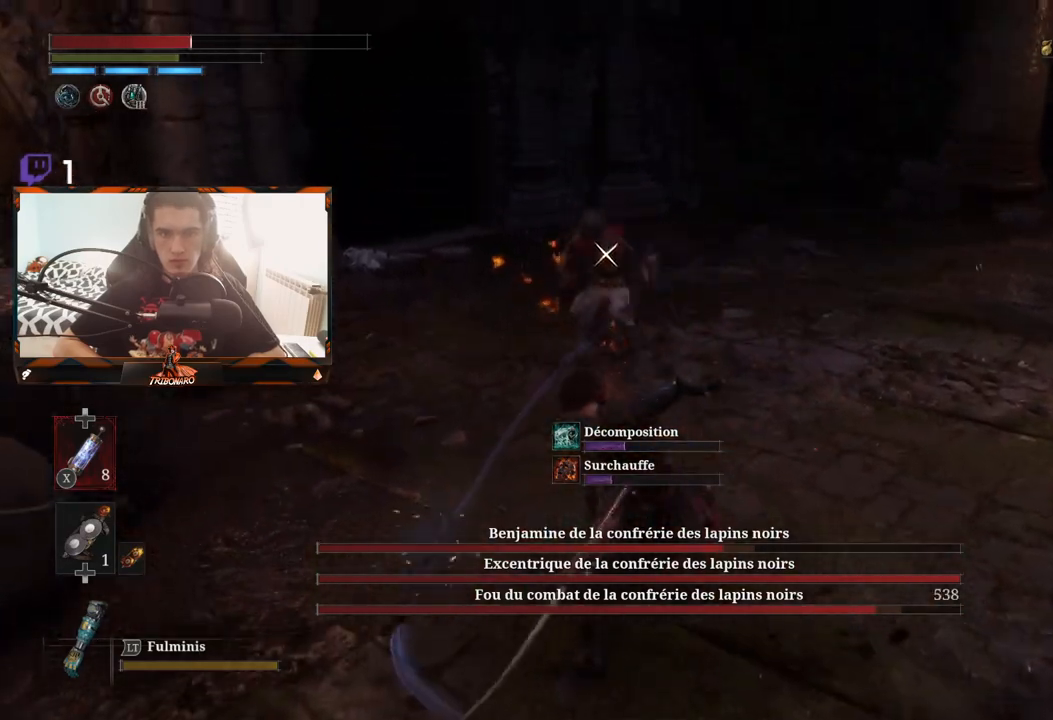
{"buttons": [], "left_stick": "down", "right_stick": "center", "events": [[50, "left_stick", "down"], [400, "L1", "down"], [483, "L1", "up"]]}
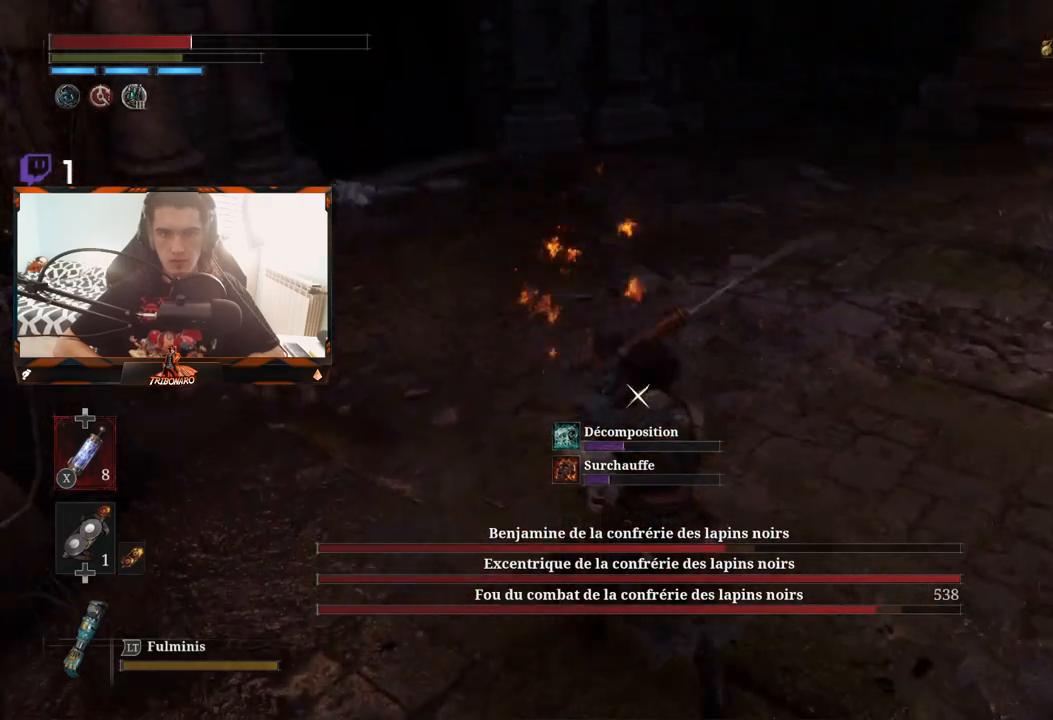
{"buttons": [], "left_stick": "down", "right_stick": "center", "events": [[267, "L1", "down"], [383, "L1", "up"]]}
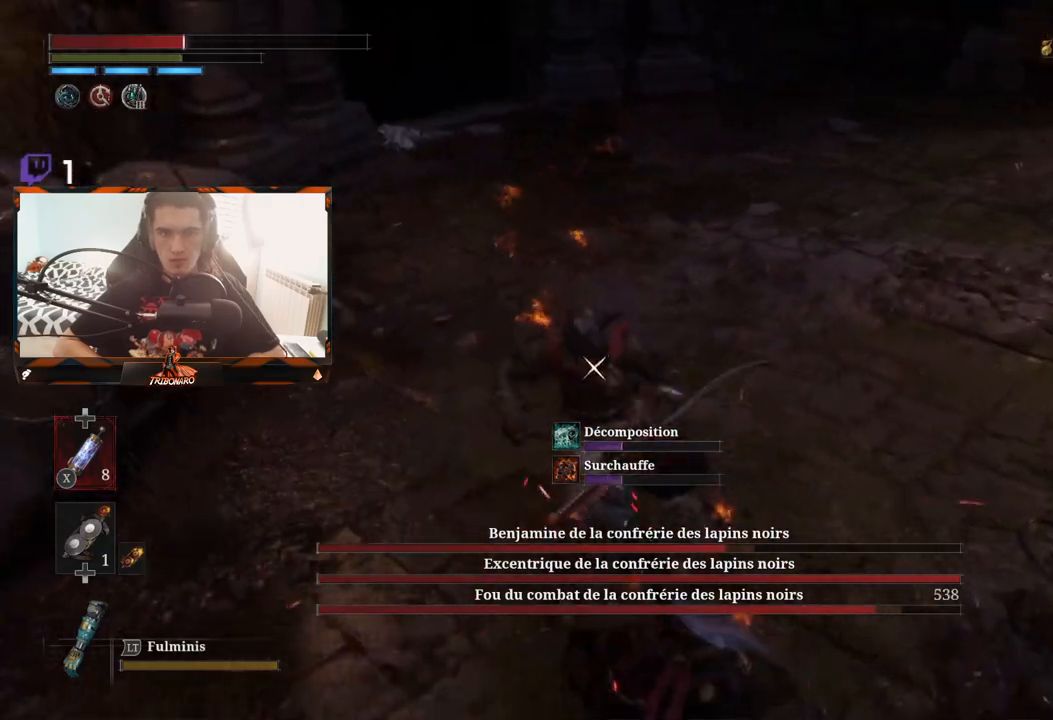
{"buttons": [], "left_stick": "down", "right_stick": "center", "events": [[167, "L1", "down"], [283, "L1", "up"]]}
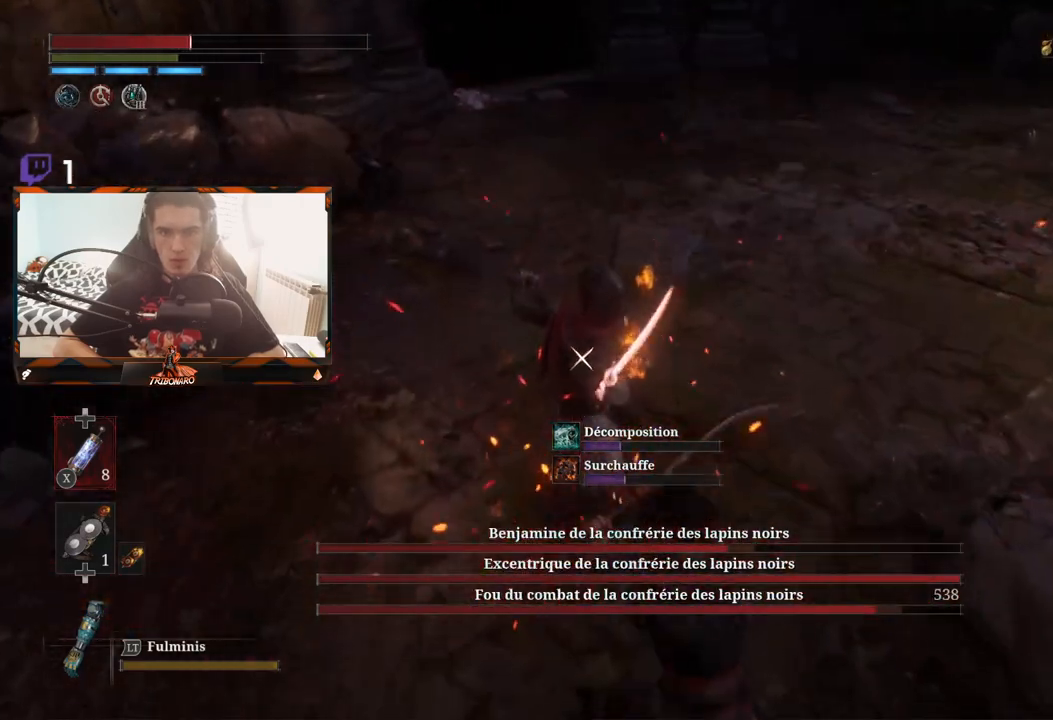
{"buttons": [], "left_stick": "down-left", "right_stick": "center", "events": [[333, "left_stick", "left"], [450, "left_stick", "down-left"]]}
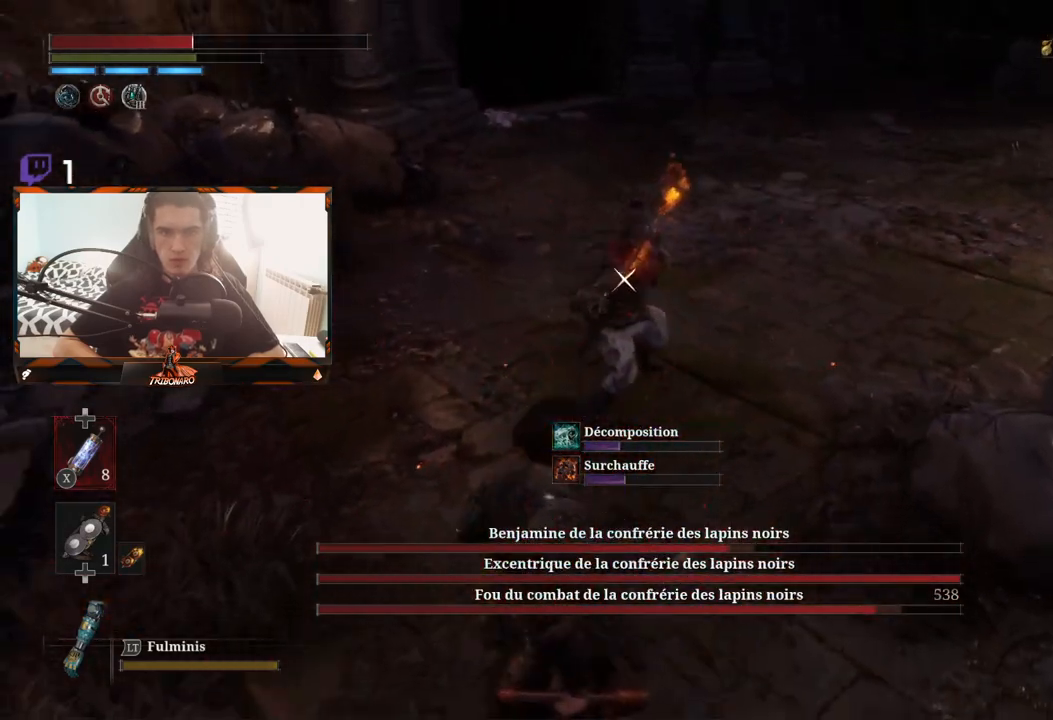
{"buttons": [], "left_stick": "up-right", "right_stick": "center", "events": [[17, "left_stick", "down"], [433, "left_stick", "right"], [483, "left_stick", "up-right"]]}
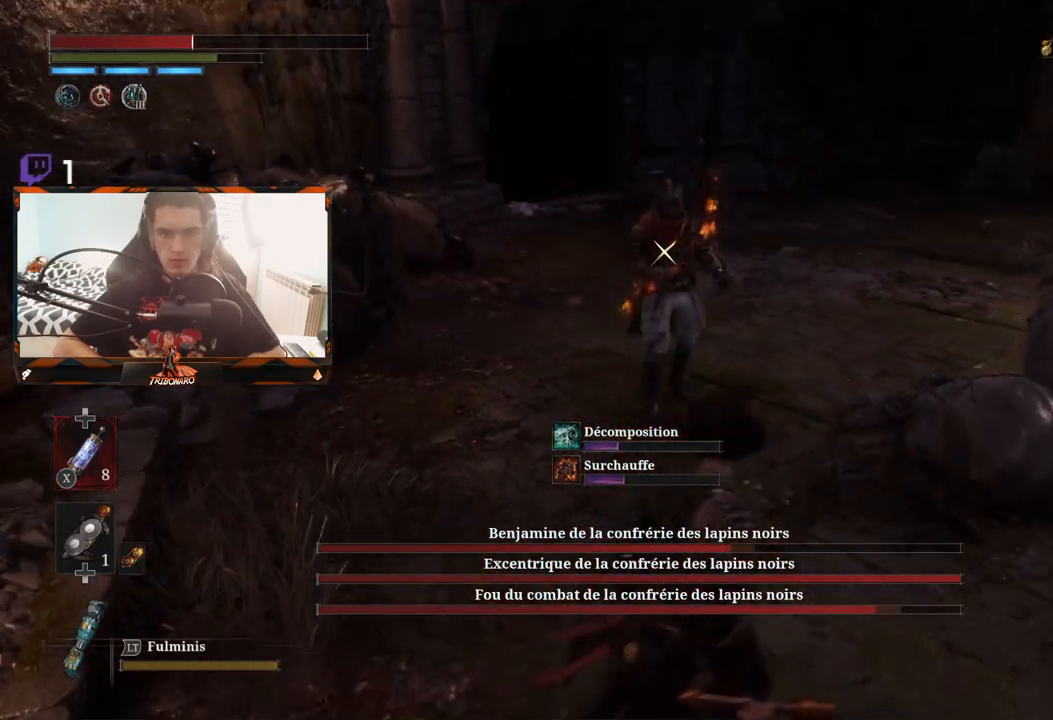
{"buttons": [], "left_stick": "up", "right_stick": "center", "events": [[150, "left_stick", "up"], [400, "R1", "down"], [483, "R1", "up"]]}
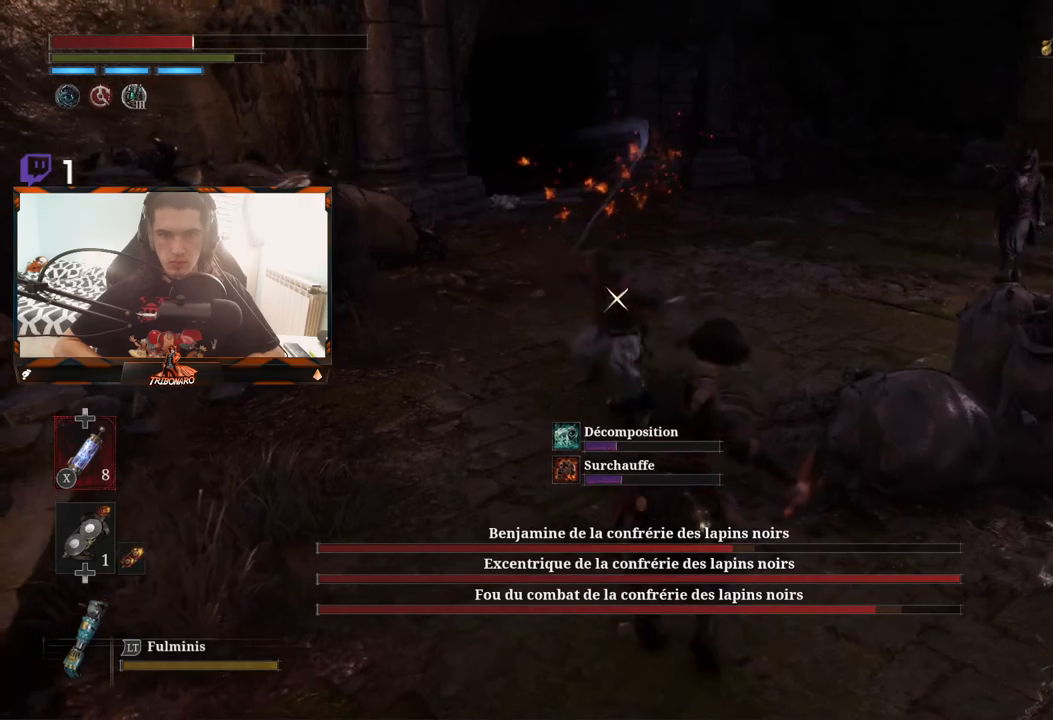
{"buttons": [], "left_stick": "center", "right_stick": "center", "events": [[217, "left_stick", "center"]]}
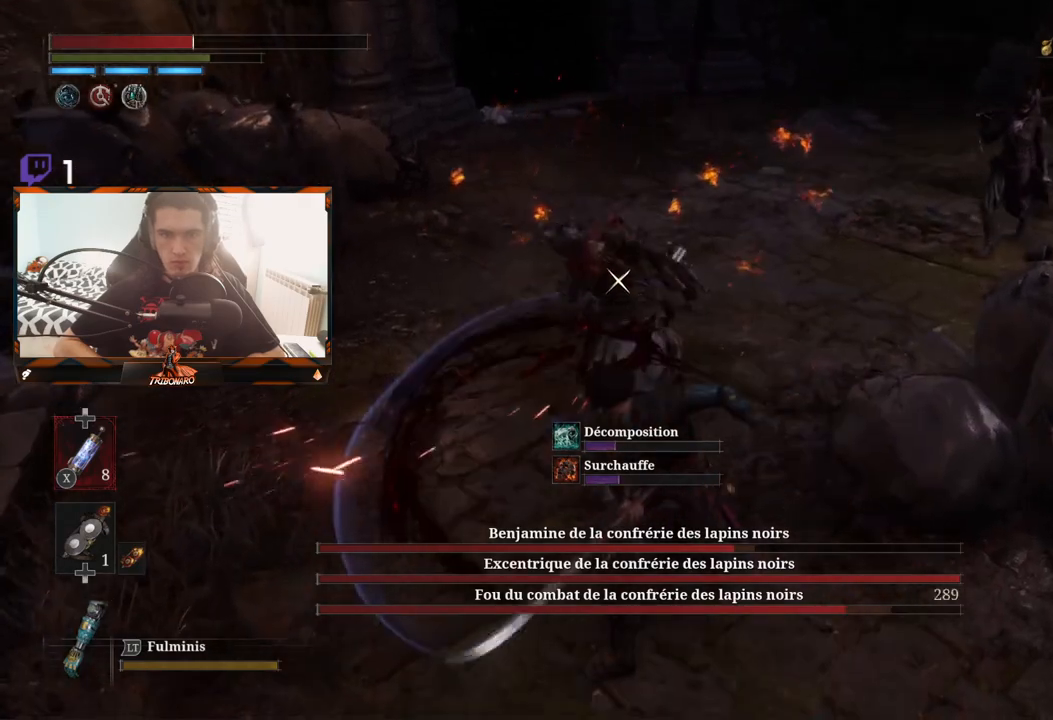
{"buttons": [], "left_stick": "up", "right_stick": "center", "events": [[133, "left_stick", "up"], [167, "R1", "down"], [267, "R1", "up"]]}
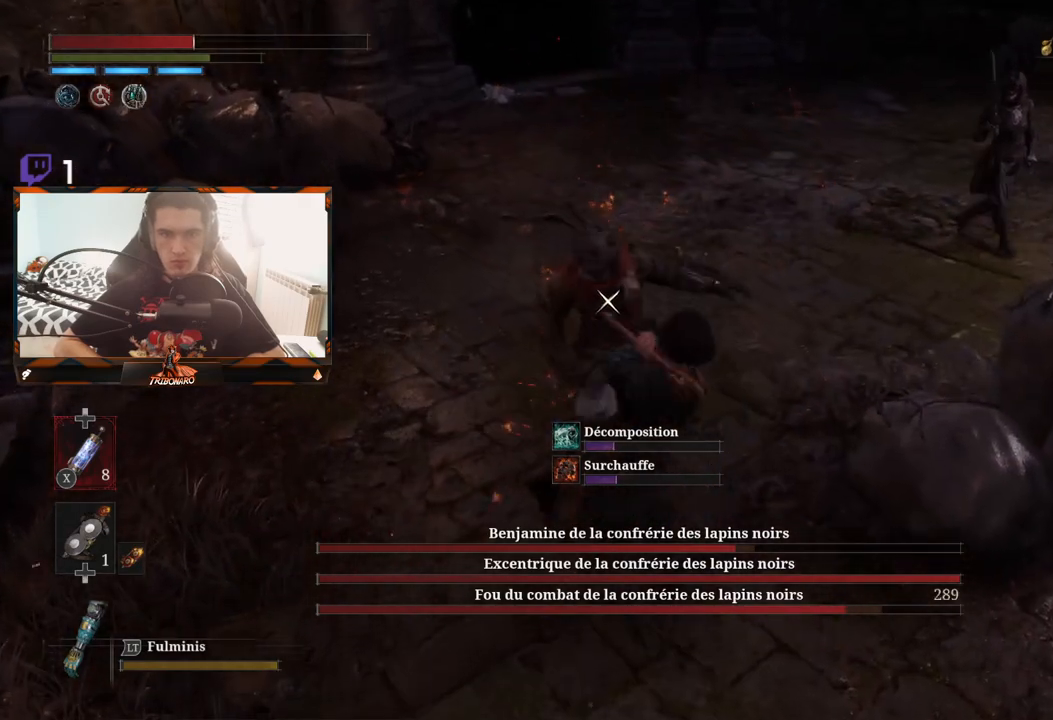
{"buttons": ["R1"], "left_stick": "center", "right_stick": "center", "events": [[133, "left_stick", "center"], [483, "R1", "down"]]}
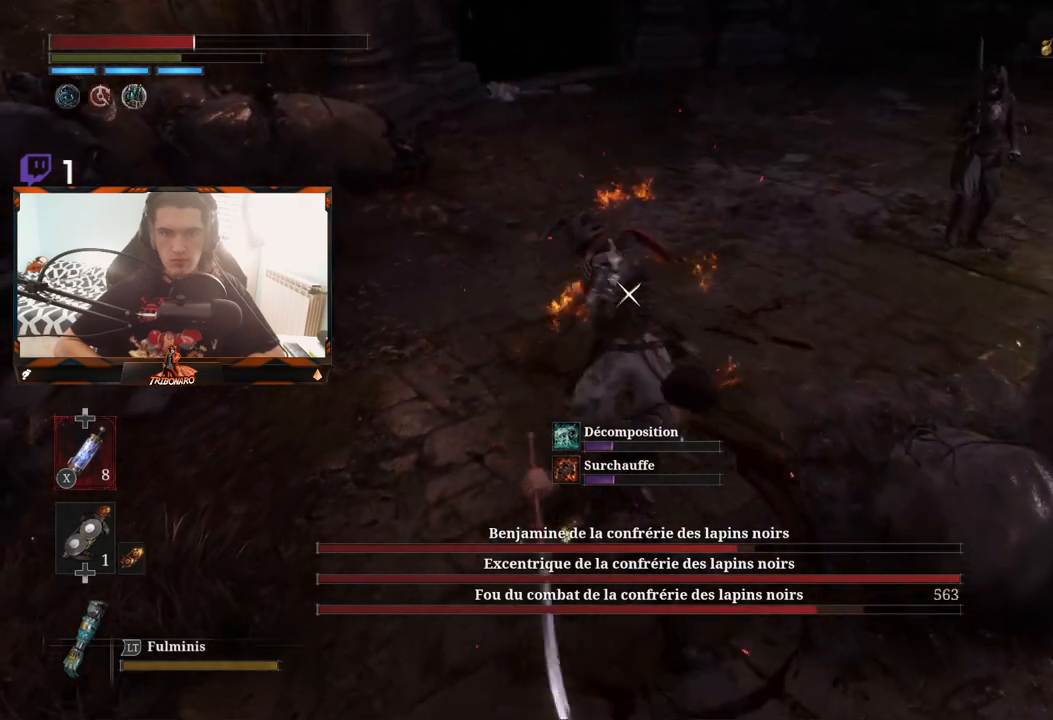
{"buttons": [], "left_stick": "center", "right_stick": "center", "events": [[17, "left_stick", "up-left"], [83, "R1", "up"], [433, "left_stick", "center"]]}
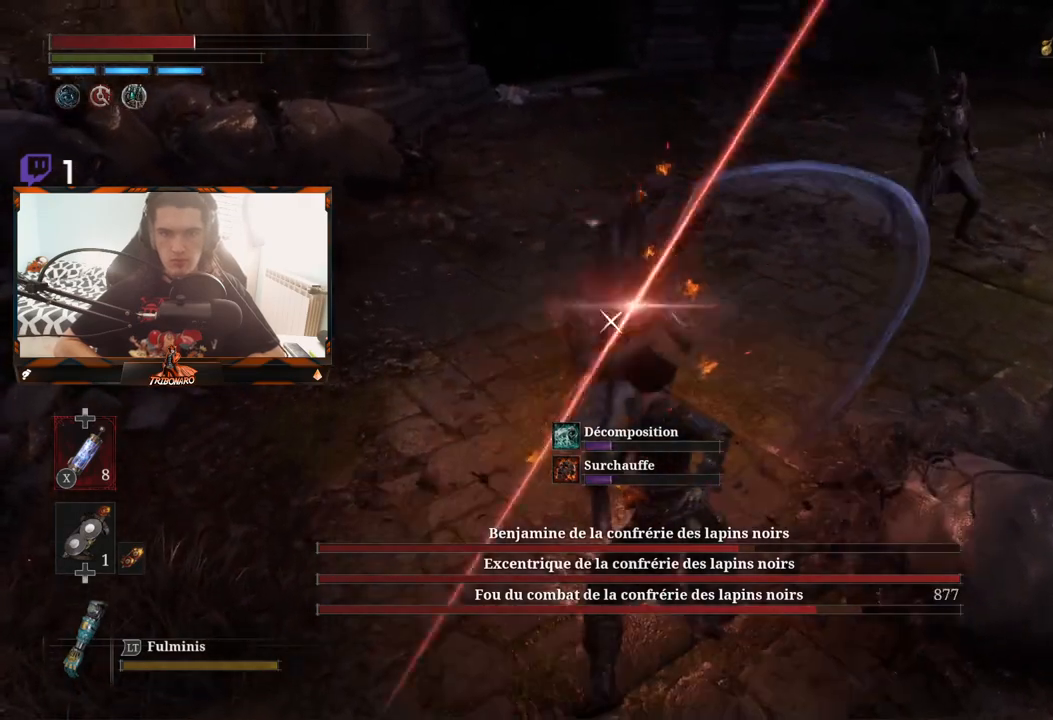
{"buttons": [], "left_stick": "up", "right_stick": "center", "events": [[350, "R1", "down"], [350, "left_stick", "up"], [483, "R1", "up"]]}
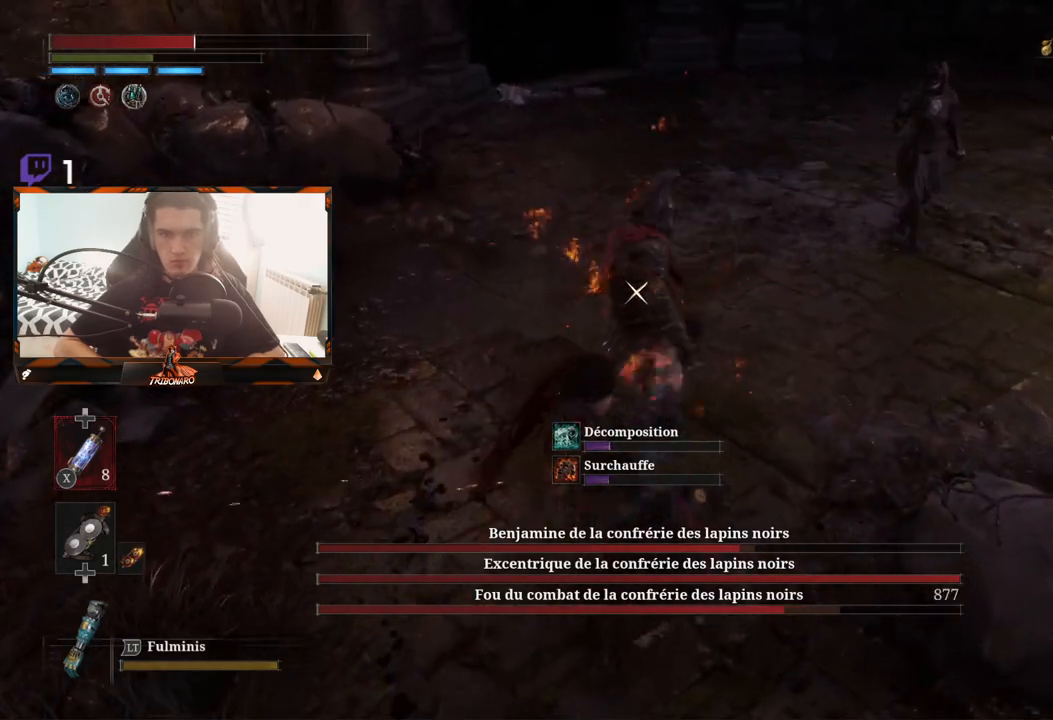
{"buttons": [], "left_stick": "center", "right_stick": "center", "events": [[233, "left_stick", "center"]]}
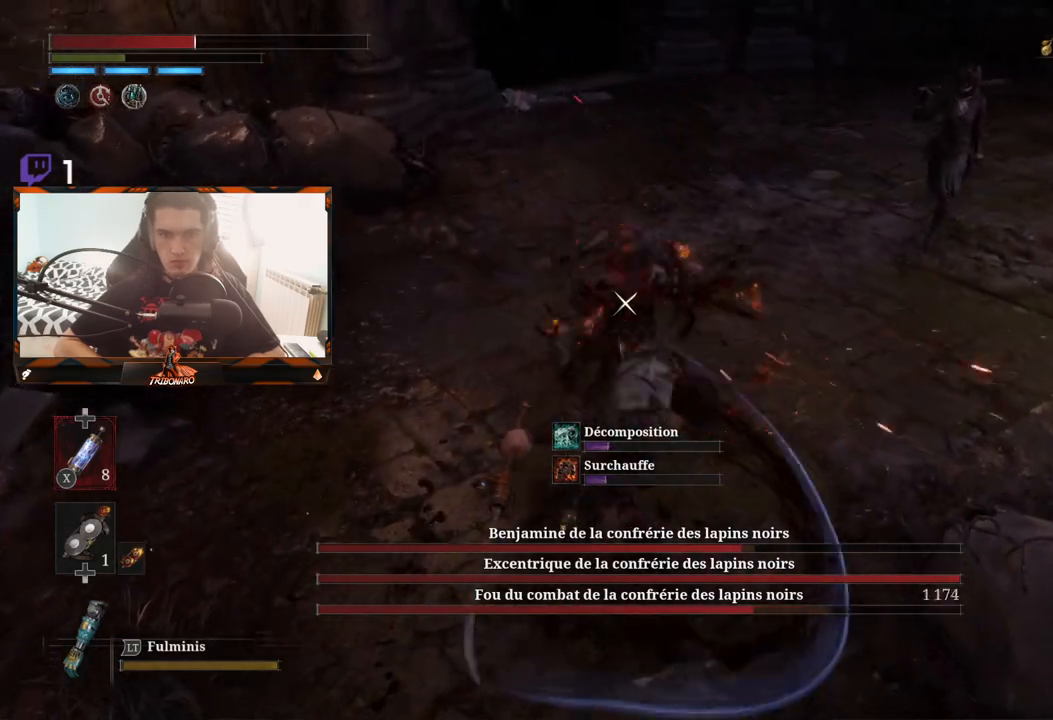
{"buttons": [], "left_stick": "up", "right_stick": "center", "events": [[150, "R1", "down"], [150, "left_stick", "up"], [283, "R1", "up"]]}
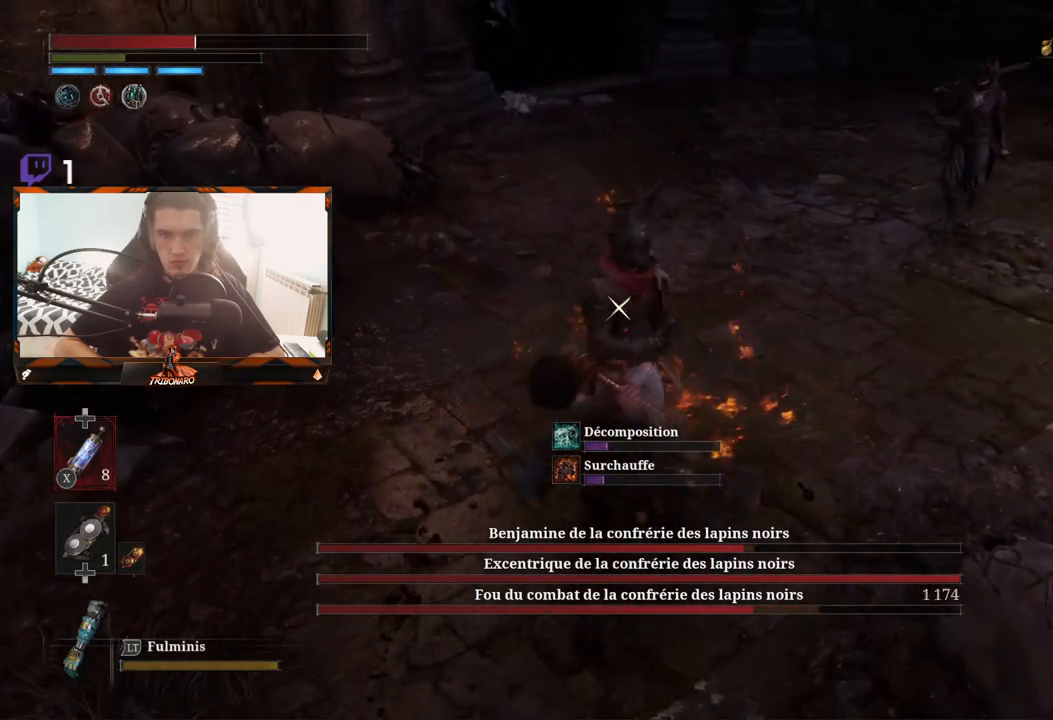
{"buttons": ["R1"], "left_stick": "up", "right_stick": "center", "events": [[500, "R1", "down"]]}
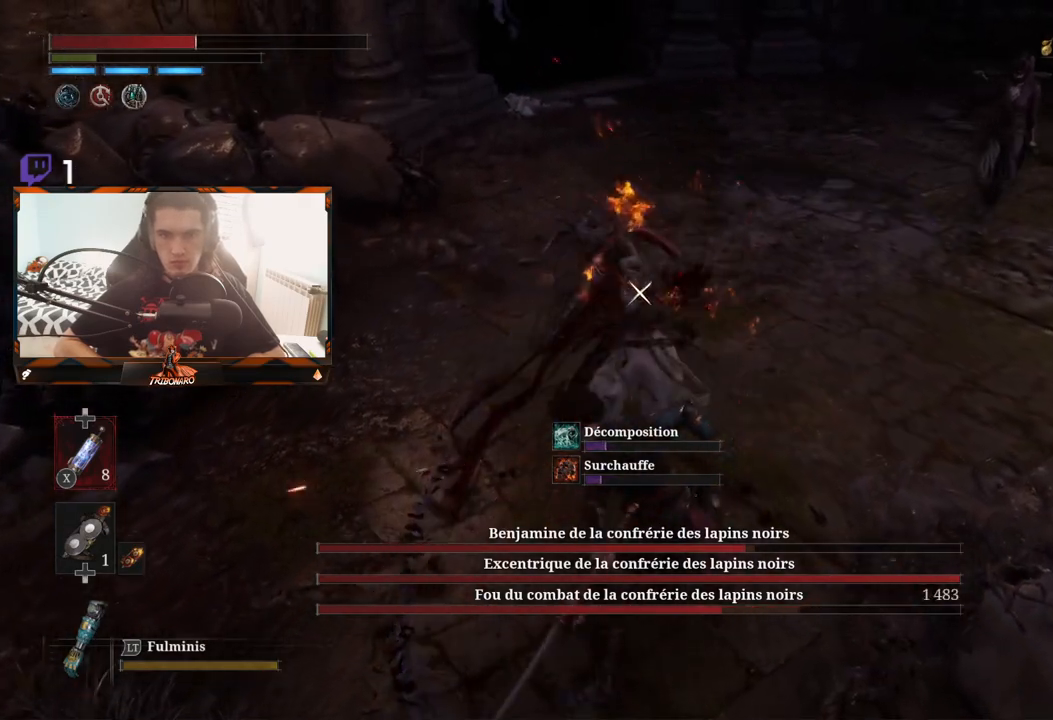
{"buttons": [], "left_stick": "center", "right_stick": "center", "events": [[117, "R1", "up"], [450, "left_stick", "center"]]}
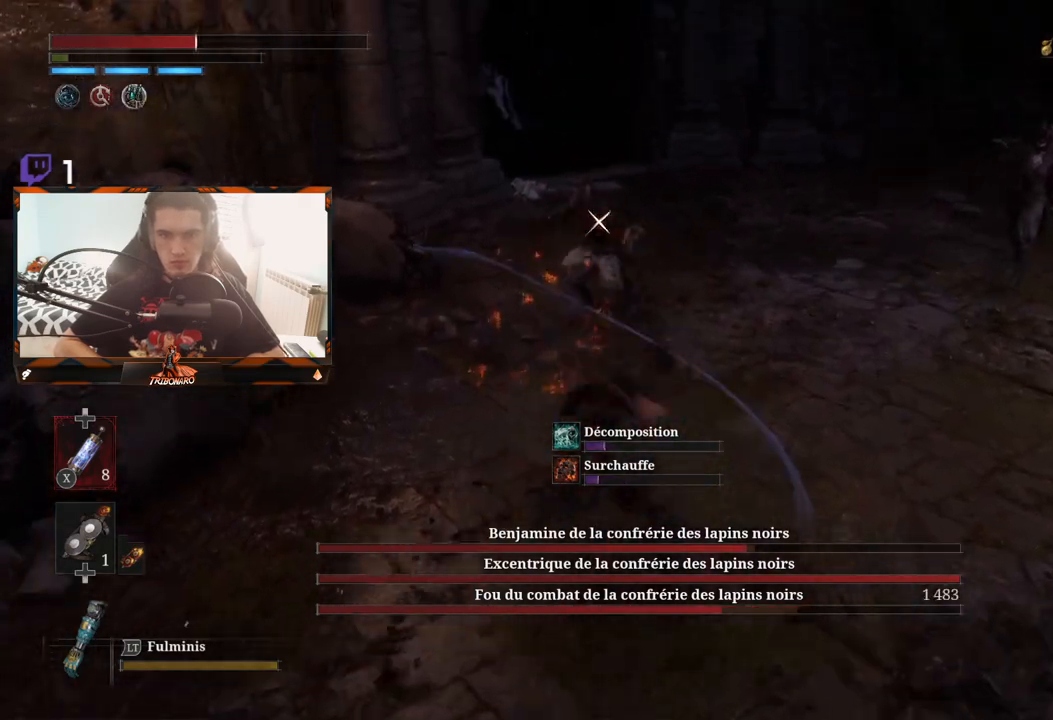
{"buttons": [], "left_stick": "down", "right_stick": "center", "events": [[200, "left_stick", "down"]]}
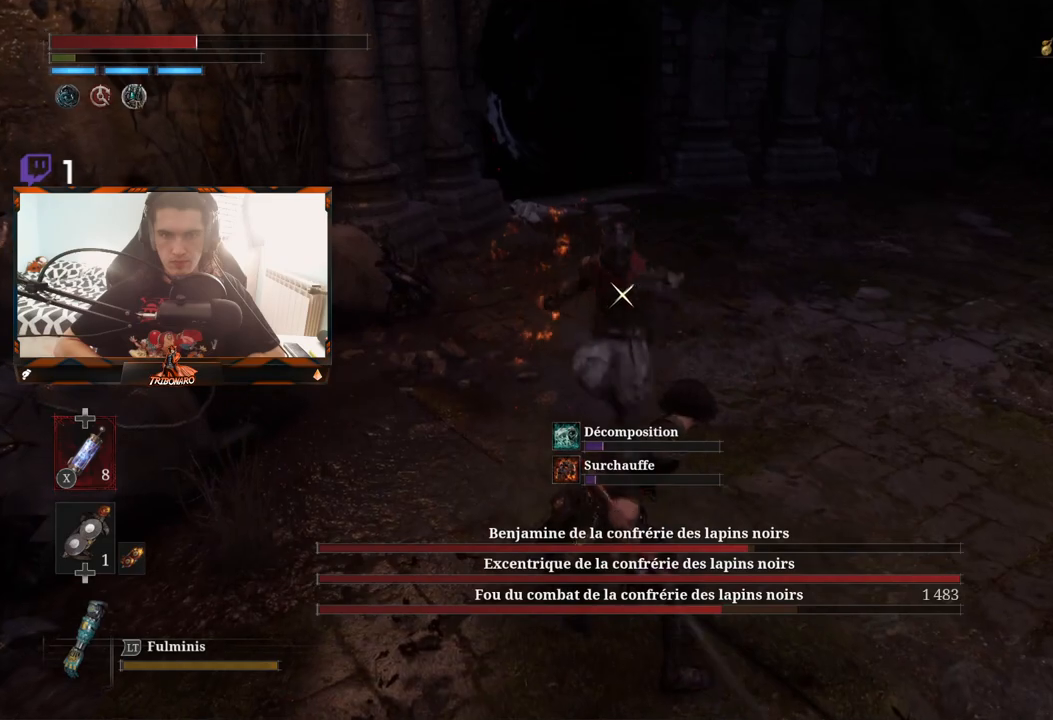
{"buttons": ["L1", "L3"], "left_stick": "down-right", "right_stick": "center", "events": [[417, "L1", "down"], [450, "L3", "down"], [450, "left_stick", "down-right"]]}
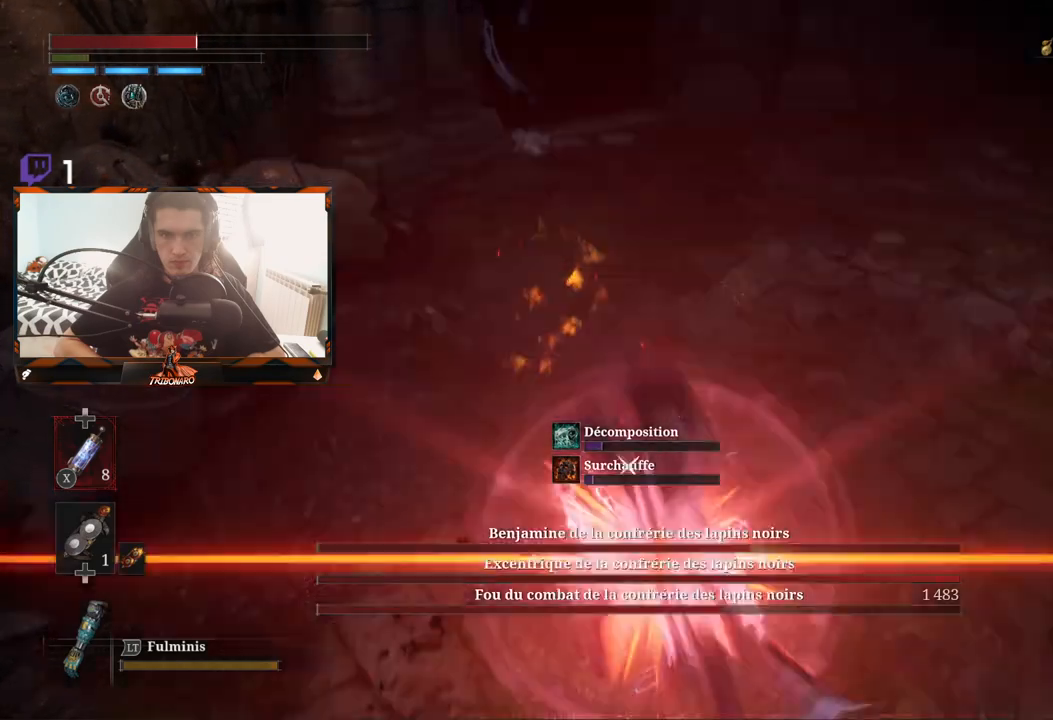
{"buttons": [], "left_stick": "down", "right_stick": "center", "events": [[33, "L3", "up"], [67, "L1", "up"], [67, "left_stick", "down"], [333, "L1", "down"], [450, "L1", "up"]]}
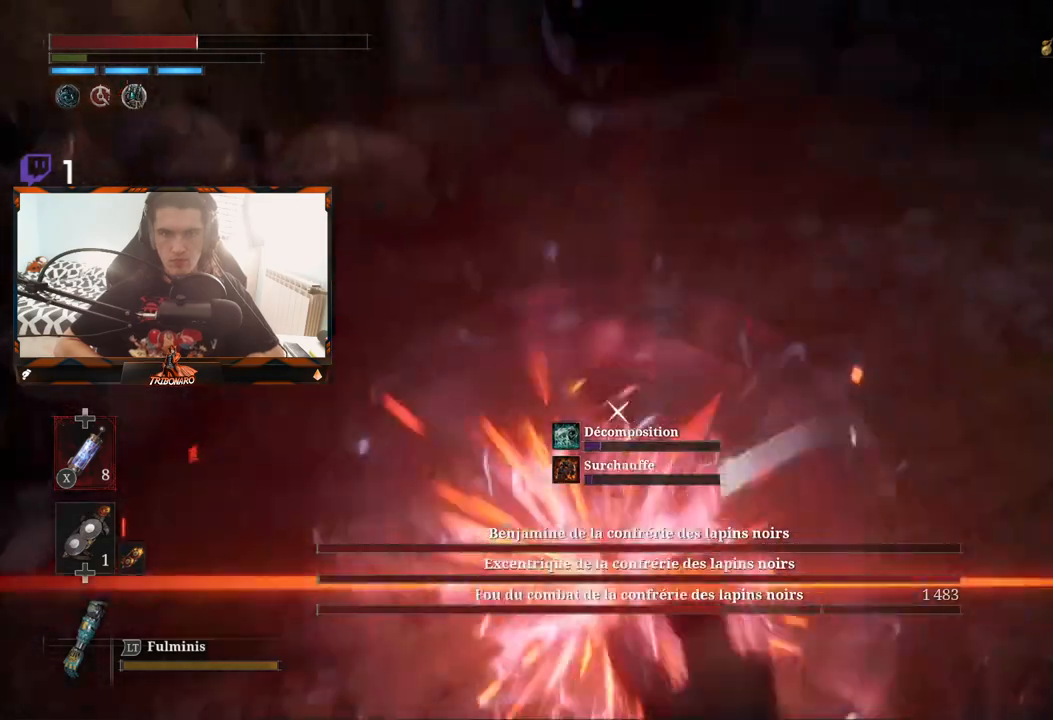
{"buttons": [], "left_stick": "down-left", "right_stick": "center", "events": [[450, "left_stick", "down-left"]]}
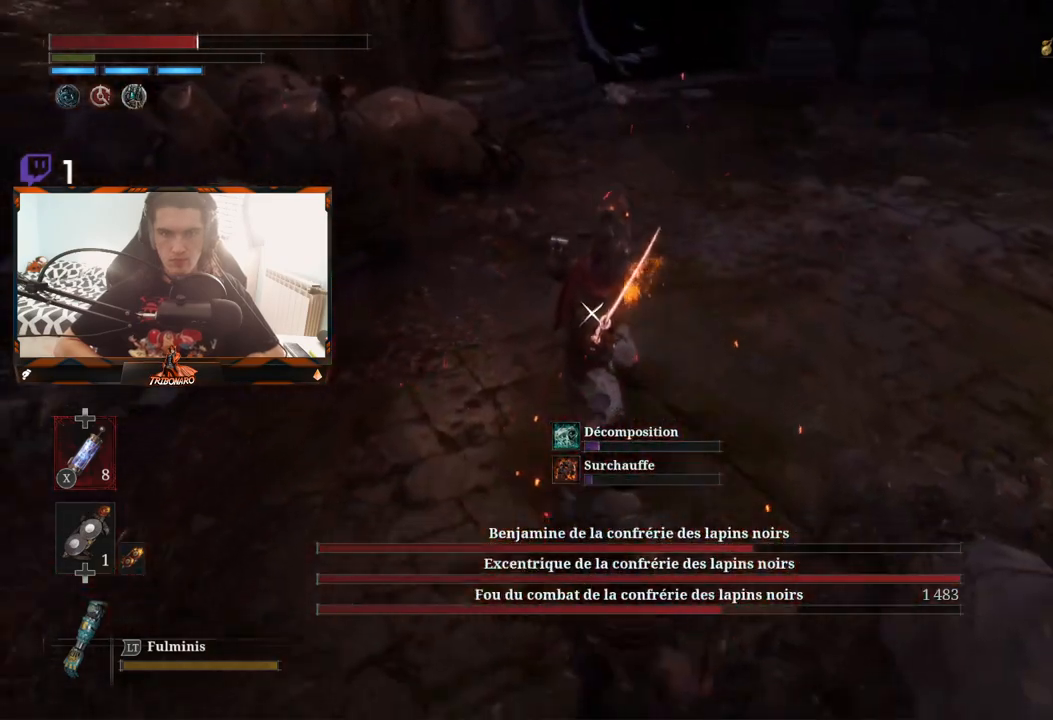
{"buttons": [], "left_stick": "up", "right_stick": "center", "events": [[33, "left_stick", "left"], [67, "R1", "down"], [83, "left_stick", "up"], [167, "R1", "up"]]}
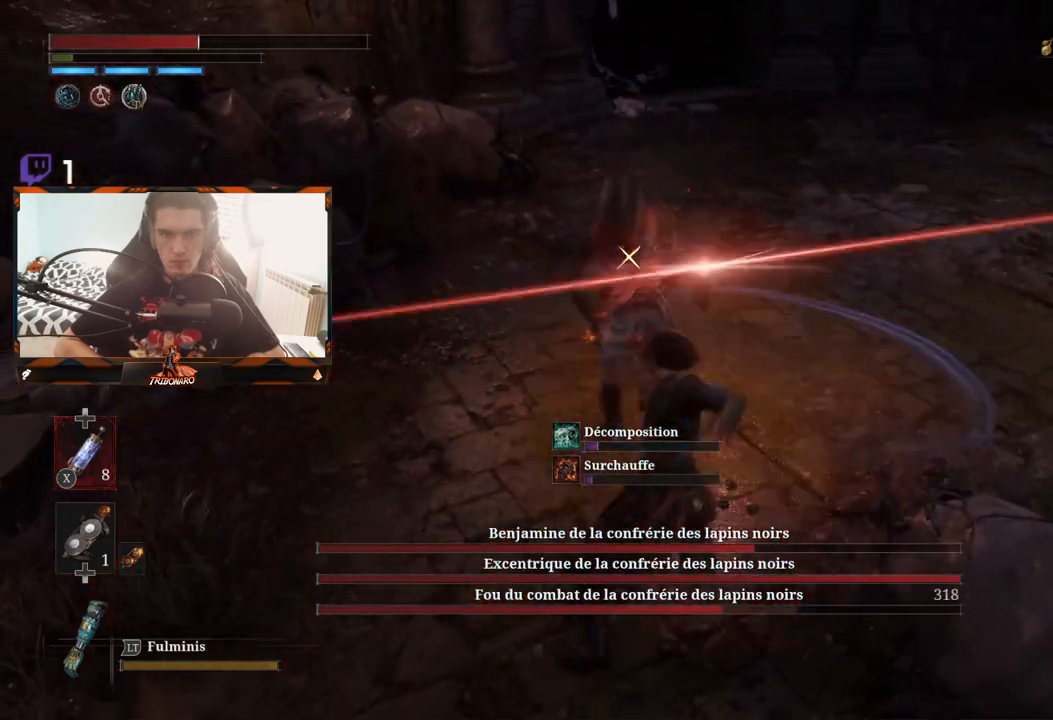
{"buttons": [], "left_stick": "up", "right_stick": "center", "events": [[383, "R1", "down"], [467, "R1", "up"]]}
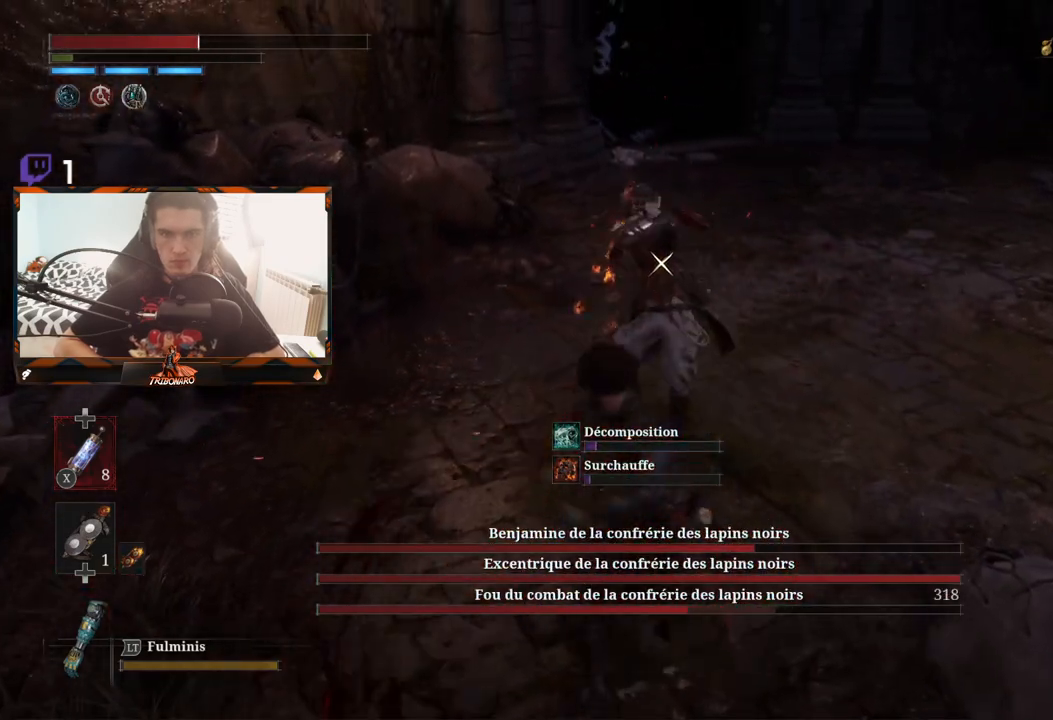
{"buttons": [], "left_stick": "center", "right_stick": "center", "events": [[350, "left_stick", "center"]]}
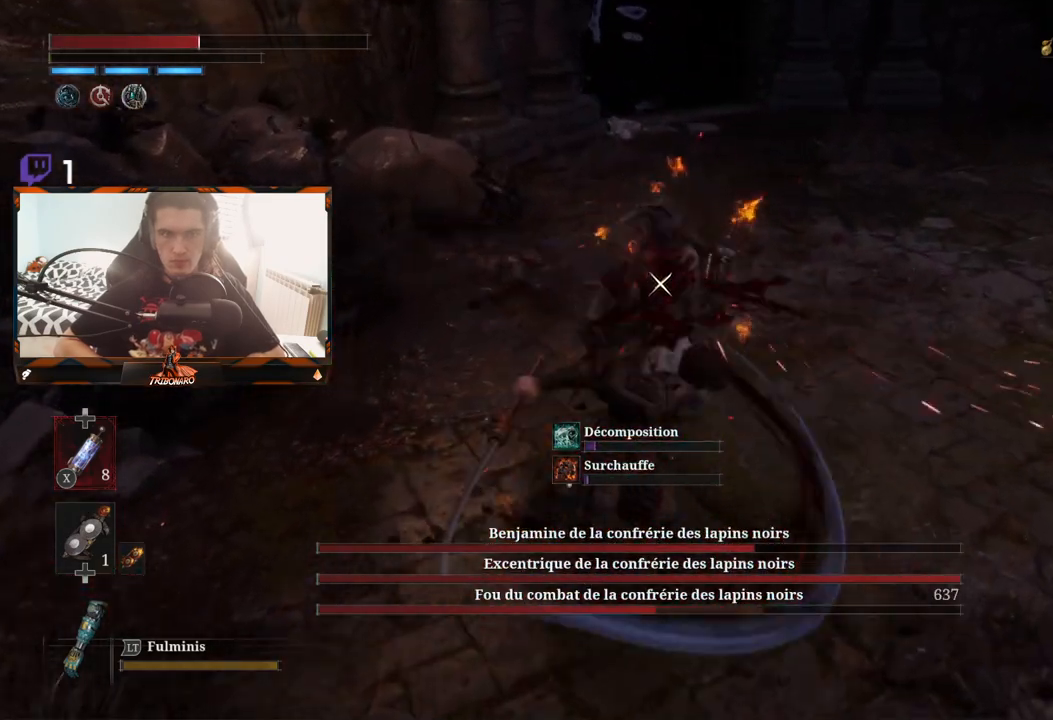
{"buttons": [], "left_stick": "down", "right_stick": "center", "events": [[50, "left_stick", "down"]]}
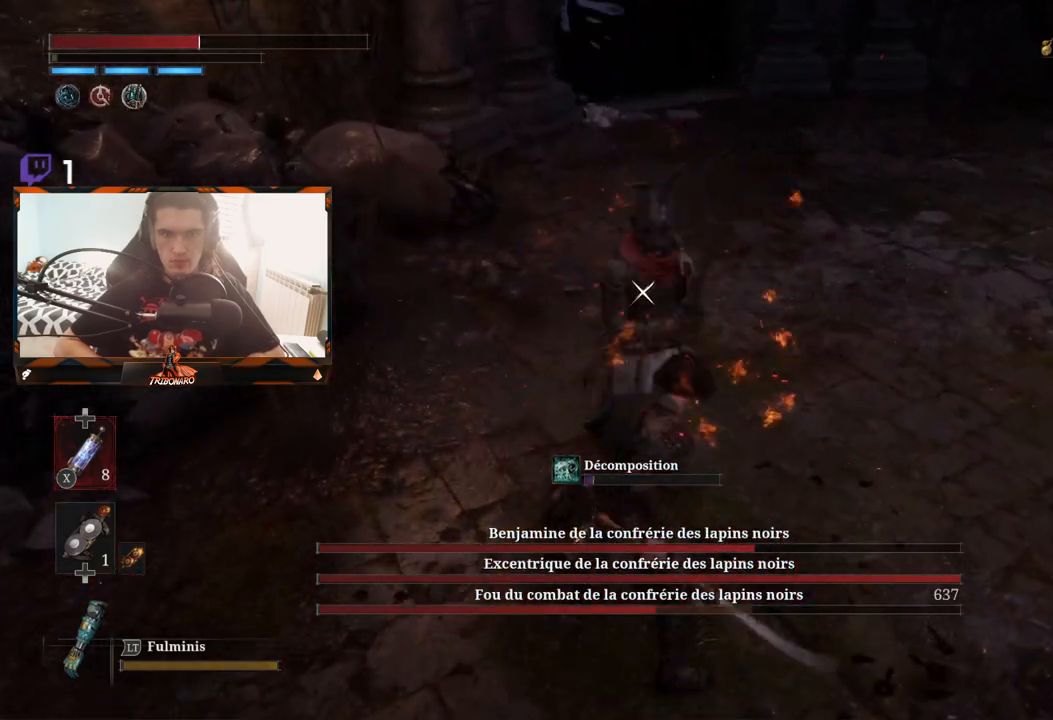
{"buttons": ["L1"], "left_stick": "down", "right_stick": "center", "events": [[500, "L1", "down"]]}
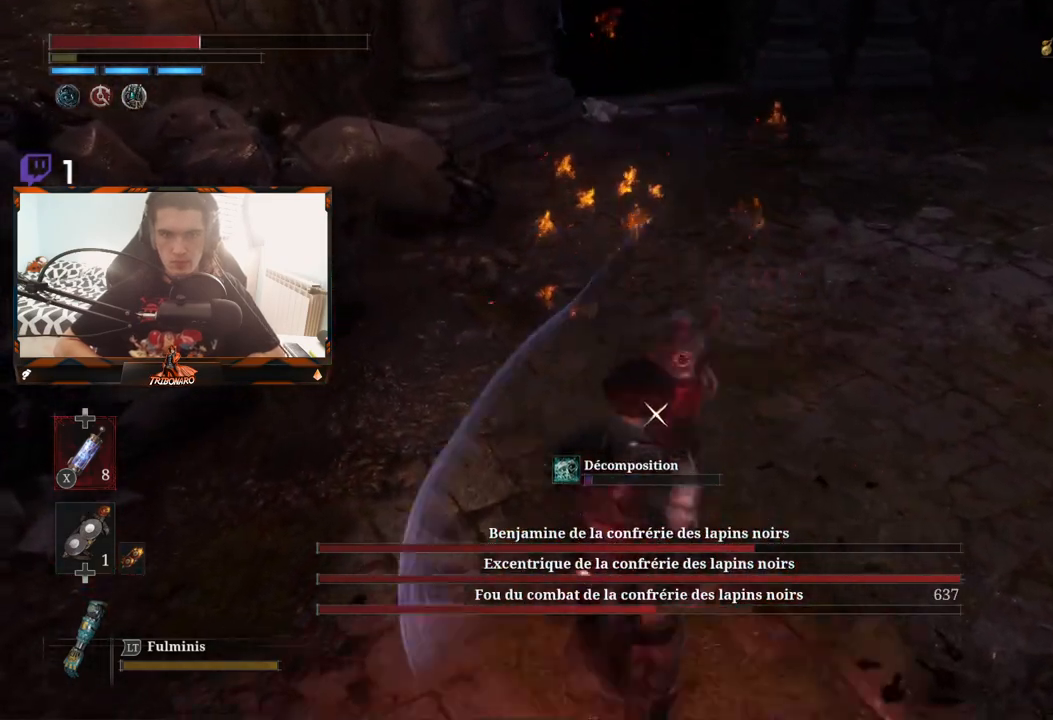
{"buttons": ["L1"], "left_stick": "down", "right_stick": "center", "events": [[150, "L1", "up"], [483, "L1", "down"]]}
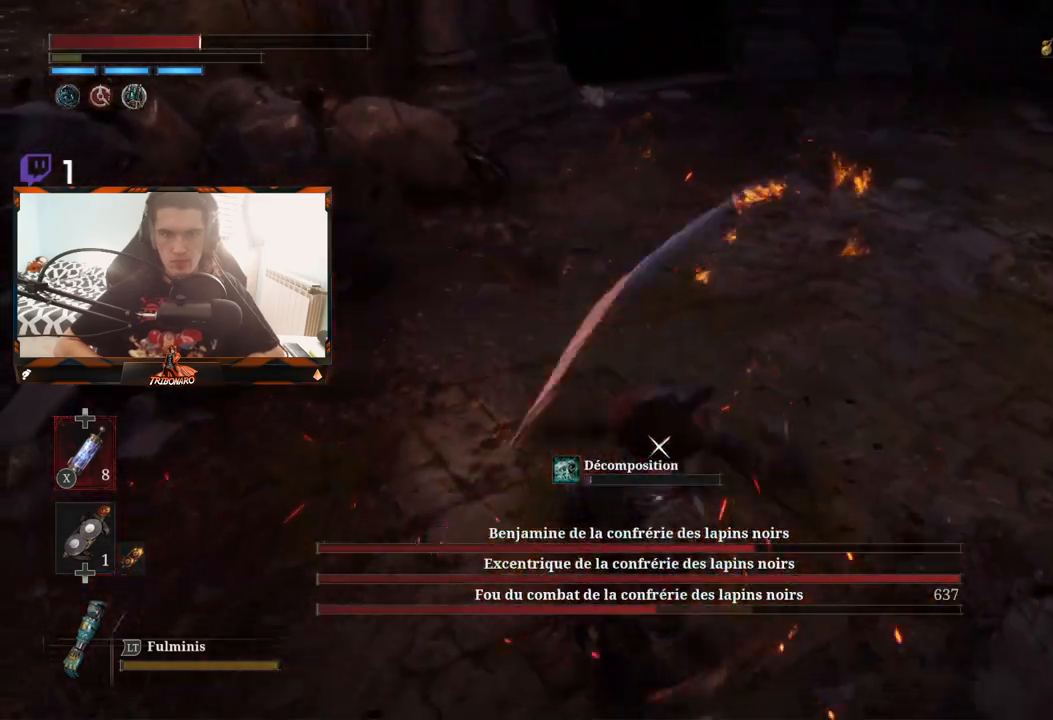
{"buttons": [], "left_stick": "down", "right_stick": "center", "events": [[17, "L3", "down"], [150, "L3", "up"], [217, "L1", "up"]]}
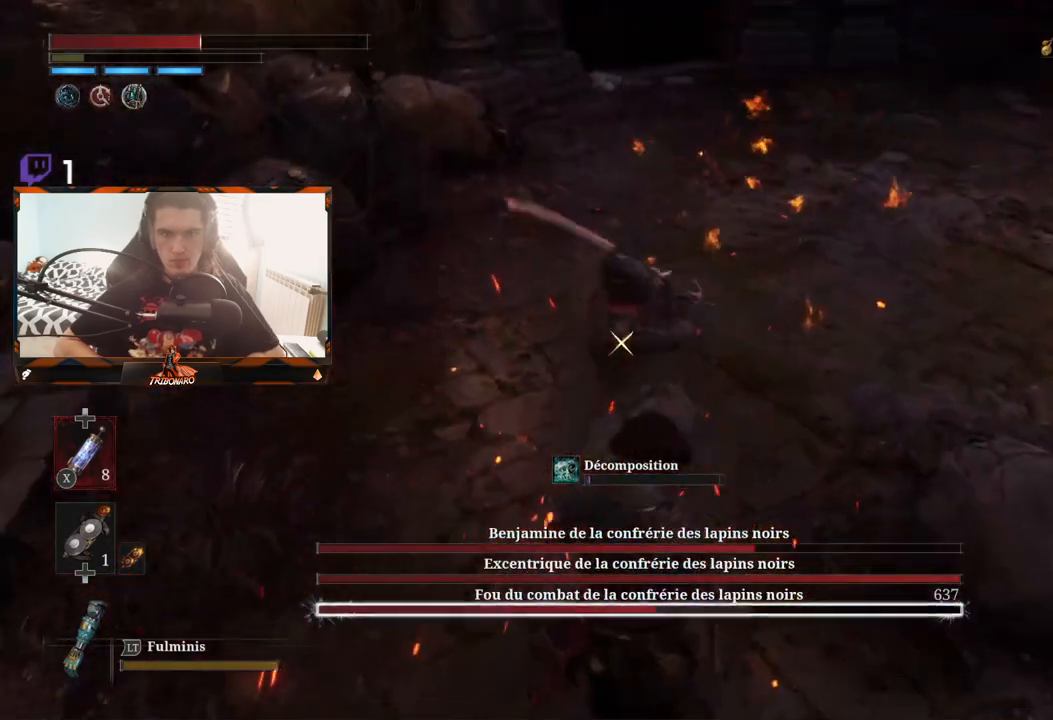
{"buttons": [], "left_stick": "up-left", "right_stick": "center", "events": [[200, "left_stick", "left"], [300, "L1", "down"], [300, "left_stick", "up-left"], [317, "L3", "down"], [400, "L3", "up"], [450, "L1", "up"]]}
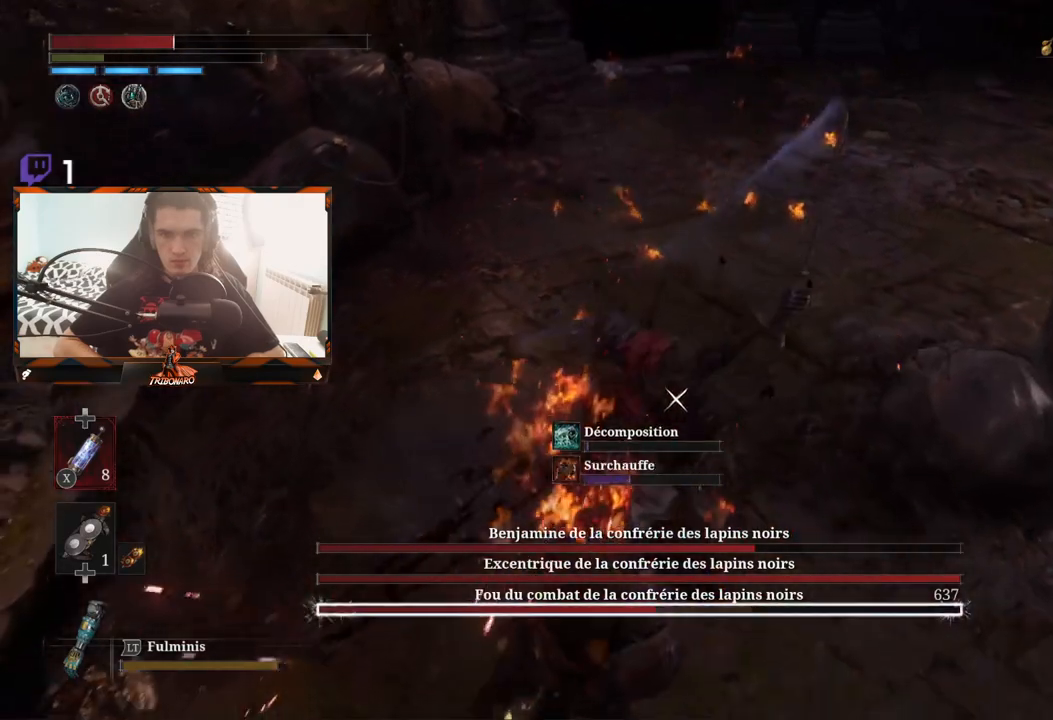
{"buttons": ["R2"], "left_stick": "up", "right_stick": "center", "events": [[233, "R2", "down"], [450, "left_stick", "up"]]}